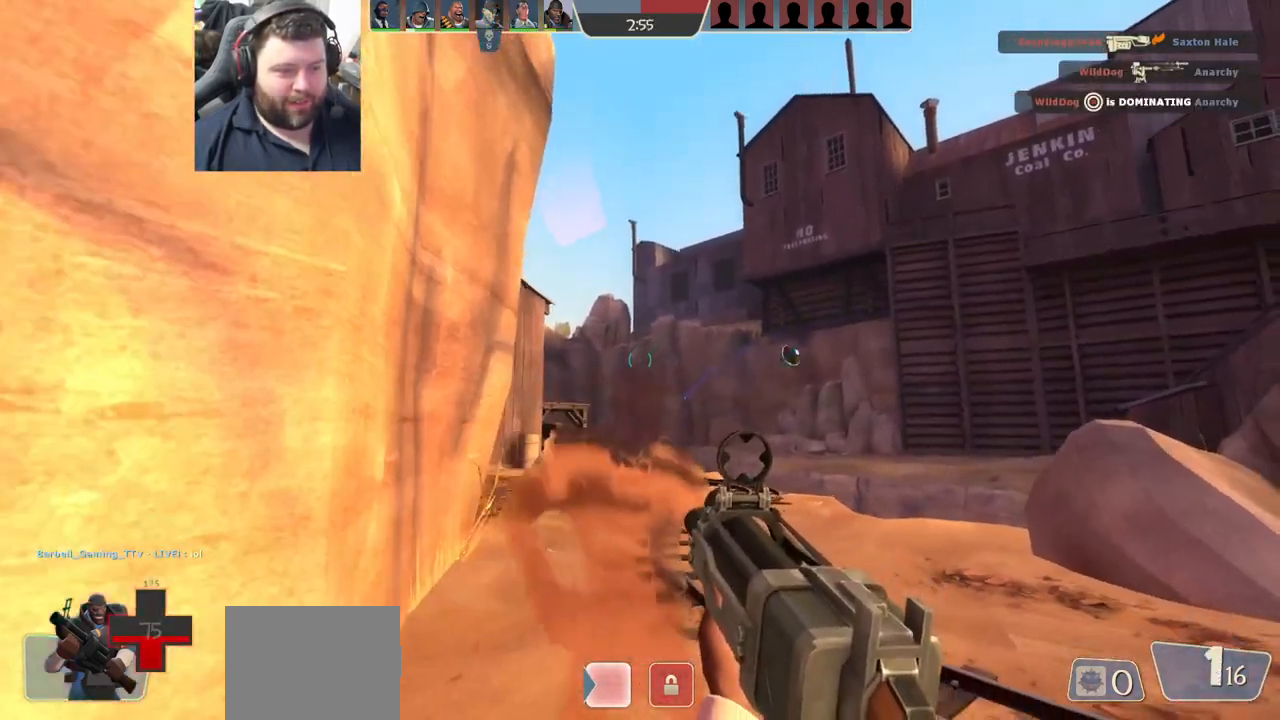
Gameplay with a controller (PlayStation layout); each line is a JSON object with the inputs held at the frame after it. "events" lists button and stick changes between this image and that frame as [ms after this image, input, new state], when the widget could be followed in between.
{"buttons": ["L1"], "left_stick": "down", "right_stick": "up-right", "events": [[100, "left_stick", "down-left"], [117, "R1", "down"], [183, "R1", "up"], [267, "L1", "down"], [383, "right_stick", "up-right"], [417, "left_stick", "down"]]}
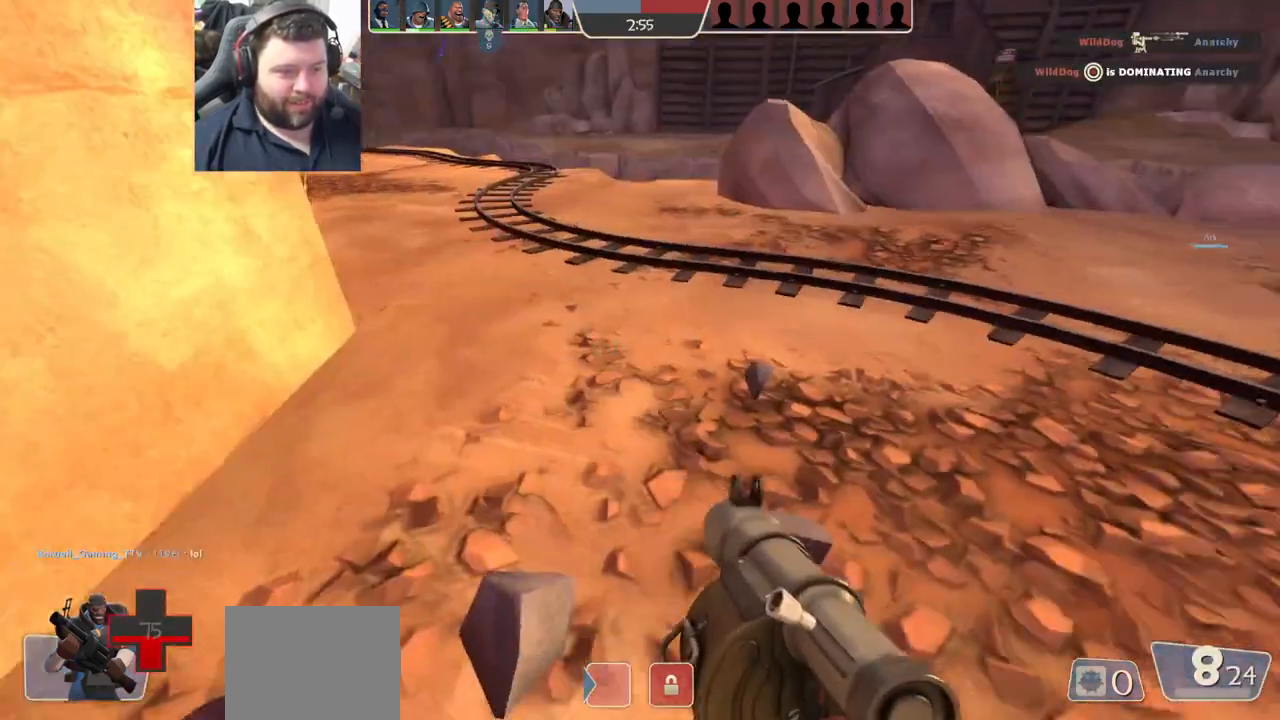
{"buttons": [], "left_stick": "center", "right_stick": "right", "events": [[17, "right_stick", "right"], [67, "L1", "up"], [167, "left_stick", "center"], [283, "DPAD_DOWN", "down"], [300, "right_stick", "center"], [383, "DPAD_DOWN", "up"], [450, "right_stick", "right"]]}
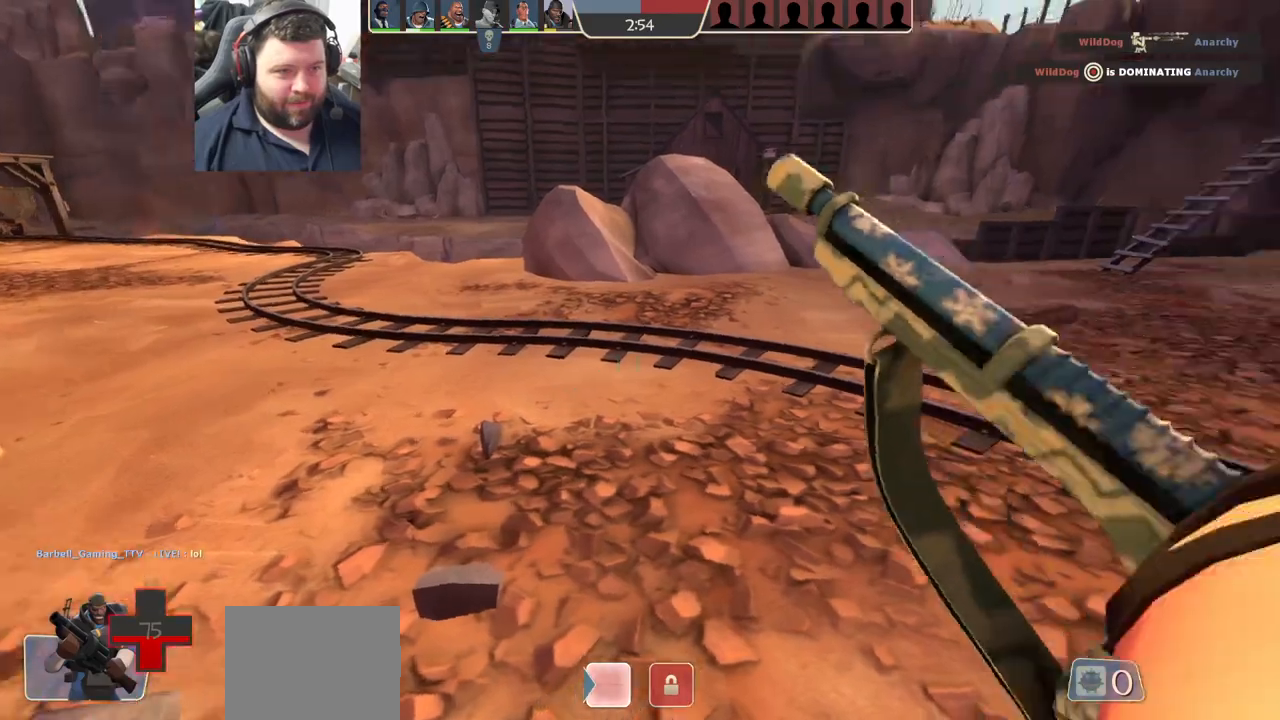
{"buttons": ["R2"], "left_stick": "down", "right_stick": "center", "events": [[50, "left_stick", "down"], [167, "right_stick", "center"], [267, "R2", "down"], [417, "R2", "up"], [500, "R2", "down"]]}
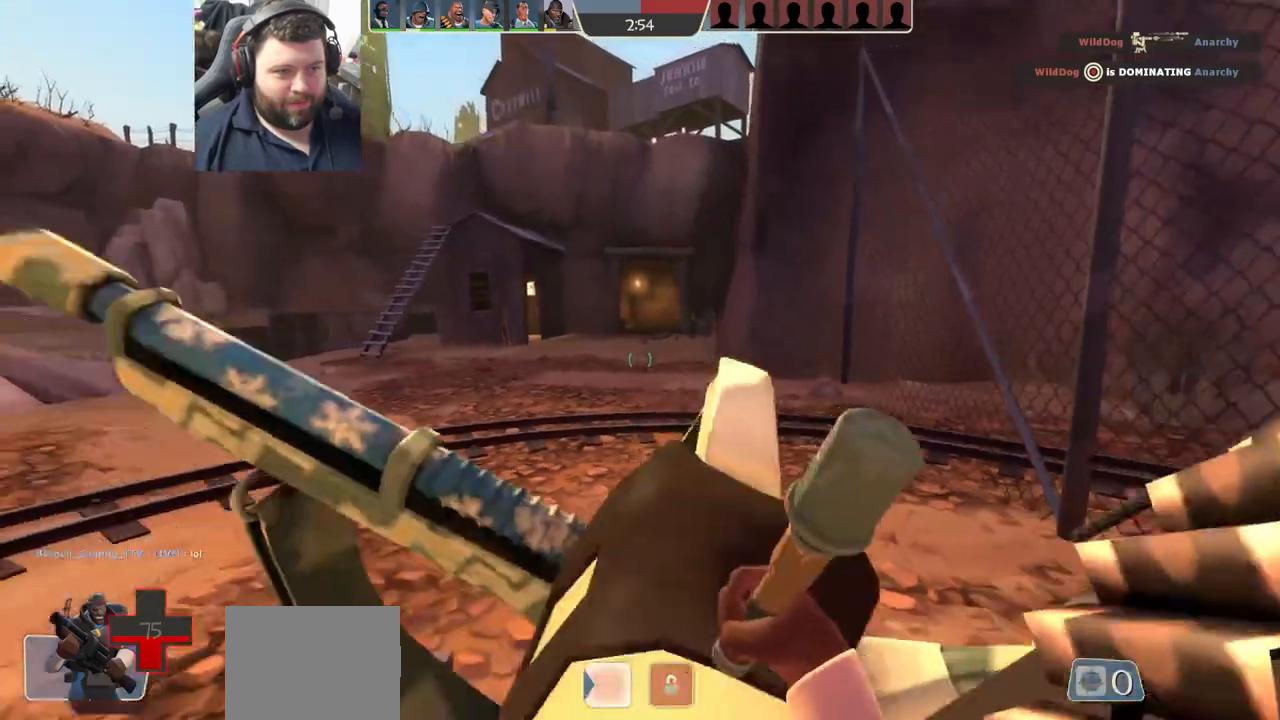
{"buttons": ["R1", "R2"], "left_stick": "up", "right_stick": "center", "events": [[117, "R2", "up"], [217, "R1", "down"], [217, "R2", "down"], [317, "R1", "up"], [317, "R2", "up"], [367, "R2", "down"], [417, "R1", "down"], [433, "left_stick", "up"]]}
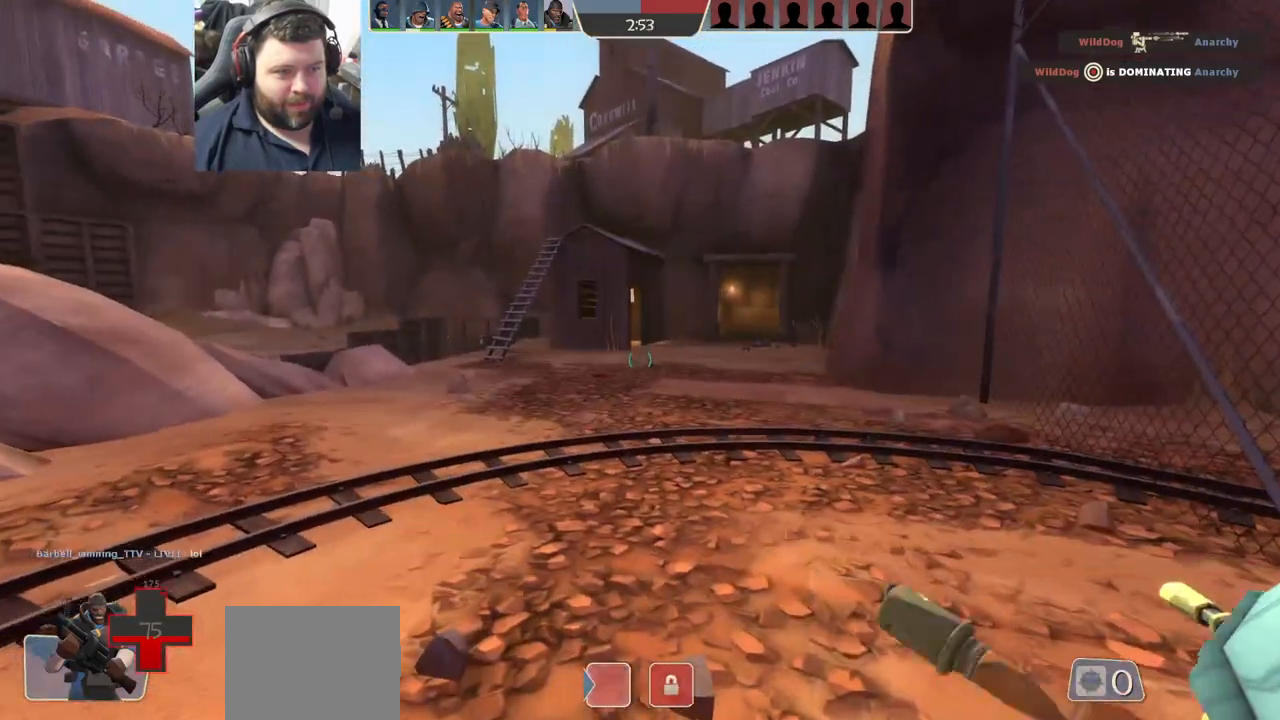
{"buttons": [], "left_stick": "up-right", "right_stick": "center", "events": [[167, "R2", "up"], [233, "R1", "up"], [367, "left_stick", "up-right"]]}
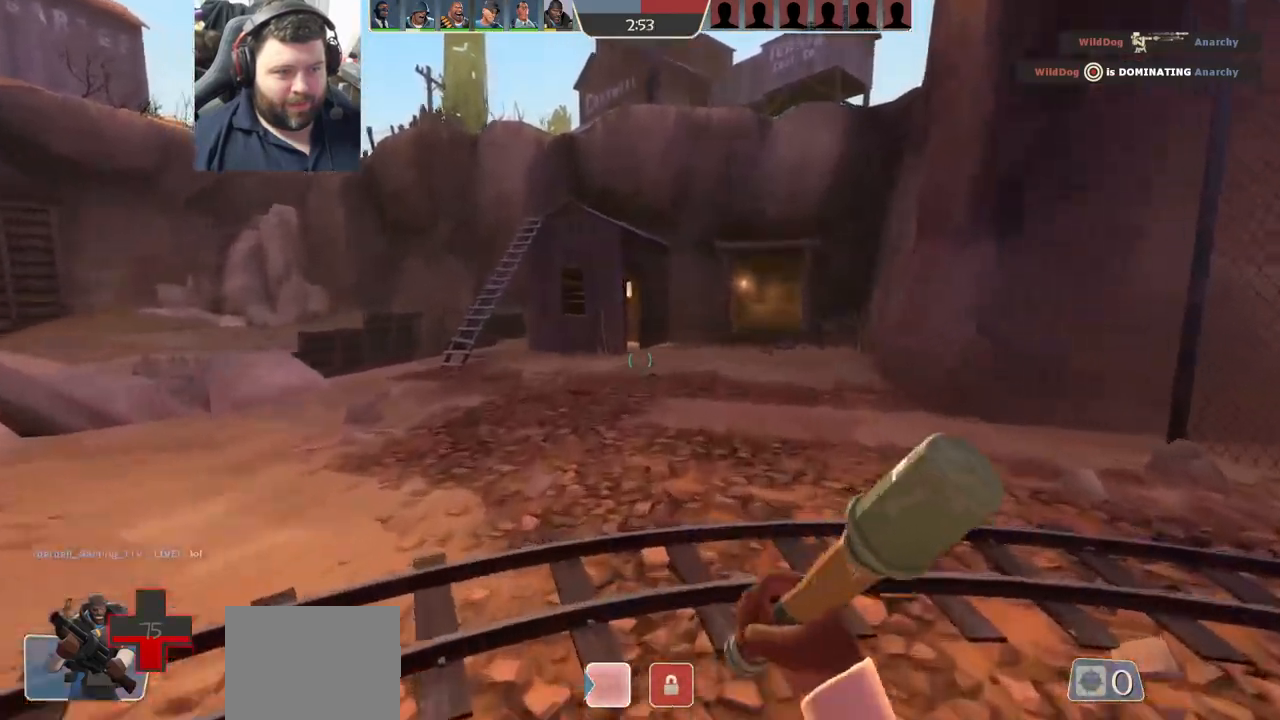
{"buttons": [], "left_stick": "down", "right_stick": "up", "events": [[50, "right_stick", "down-left"], [167, "left_stick", "down-right"], [217, "right_stick", "down"], [233, "left_stick", "down"], [400, "R3", "down"], [400, "right_stick", "up"], [500, "R3", "up"]]}
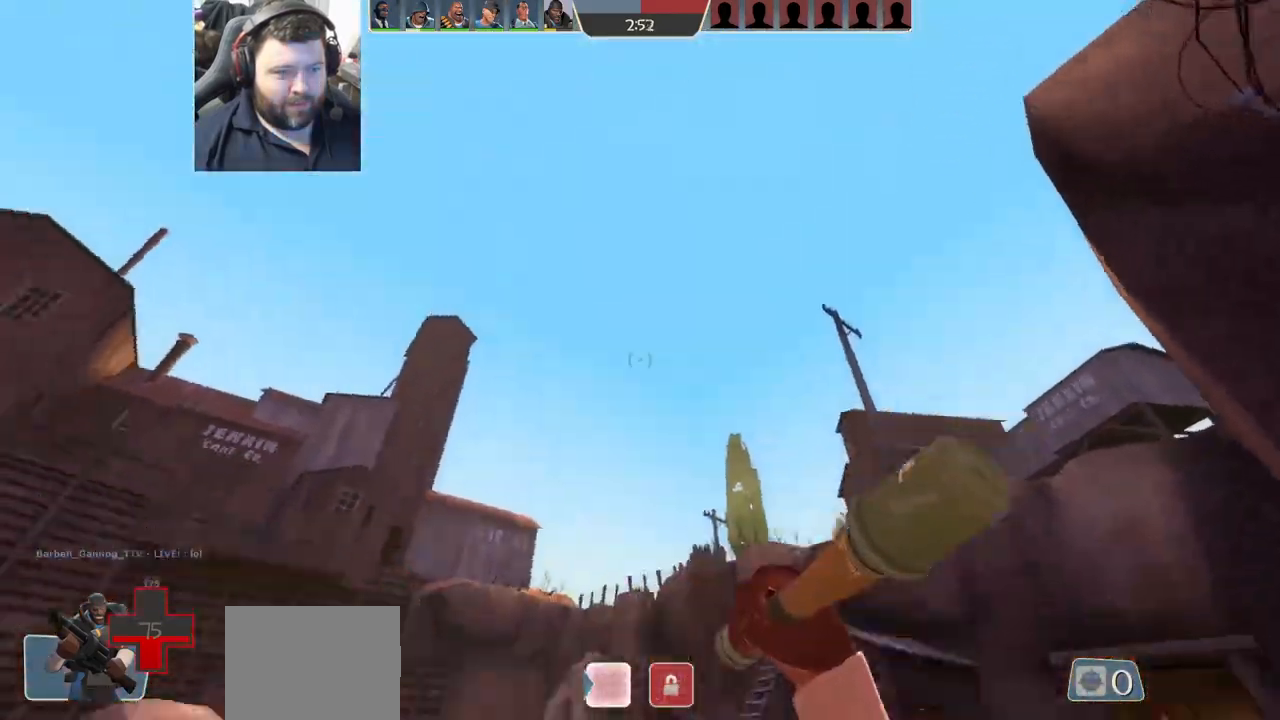
{"buttons": ["SQUARE"], "left_stick": "left", "right_stick": "up", "events": [[167, "left_stick", "down-left"], [283, "SQUARE", "down"], [367, "SQUARE", "up"], [400, "left_stick", "left"], [433, "SQUARE", "down"]]}
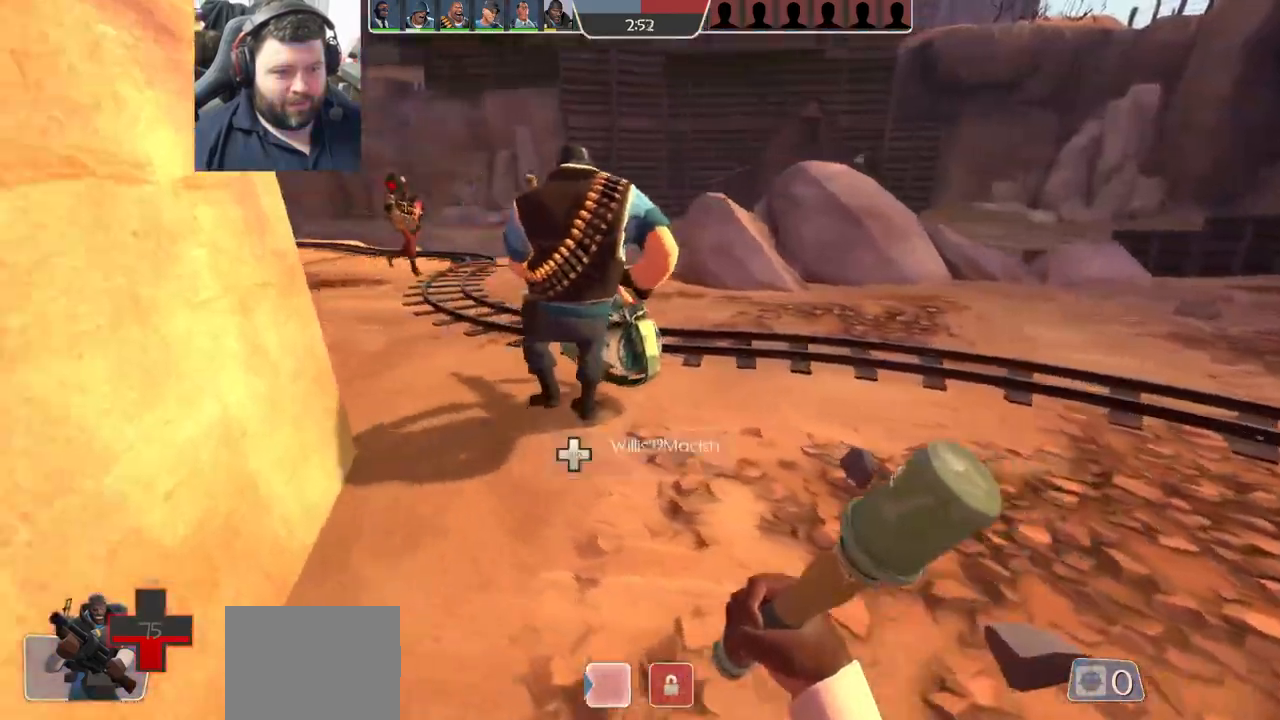
{"buttons": [], "left_stick": "right", "right_stick": "left"}
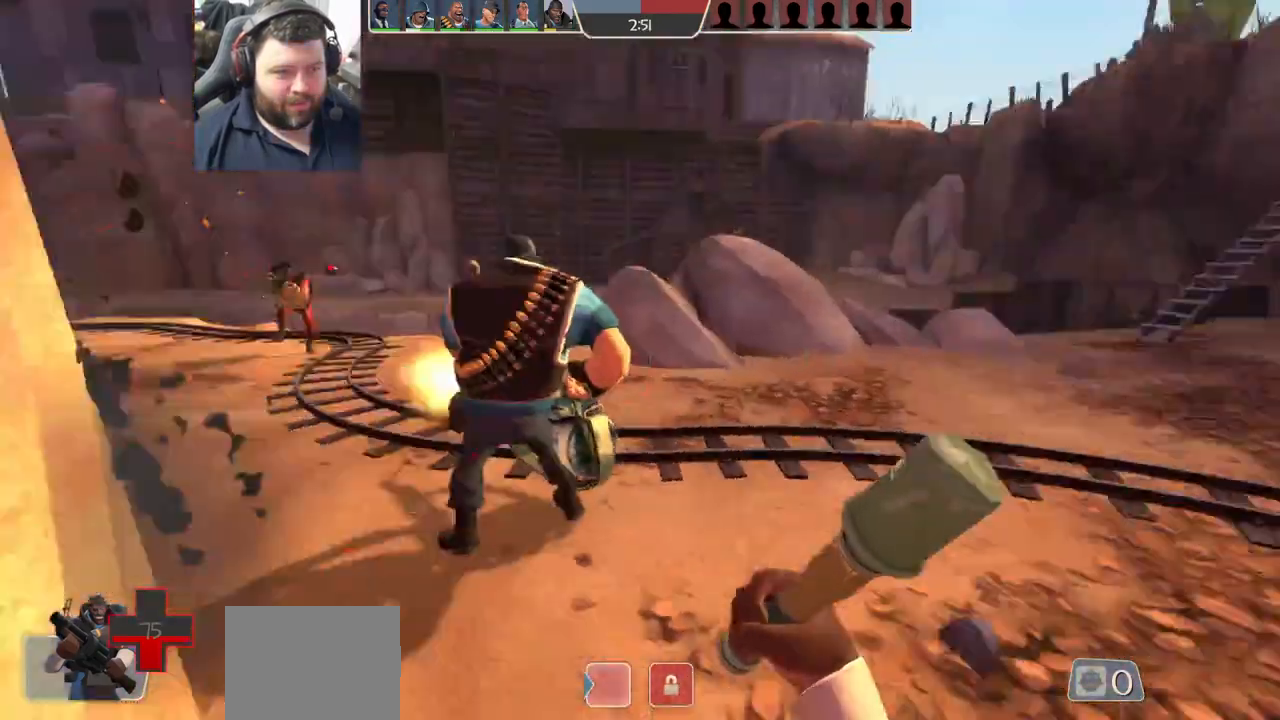
{"buttons": [], "left_stick": "up-left", "right_stick": "center", "events": [[50, "right_stick", "center"], [100, "L1", "down"], [100, "R1", "down"], [133, "left_stick", "up"], [217, "R1", "up"], [317, "L1", "up"], [500, "left_stick", "up-left"]]}
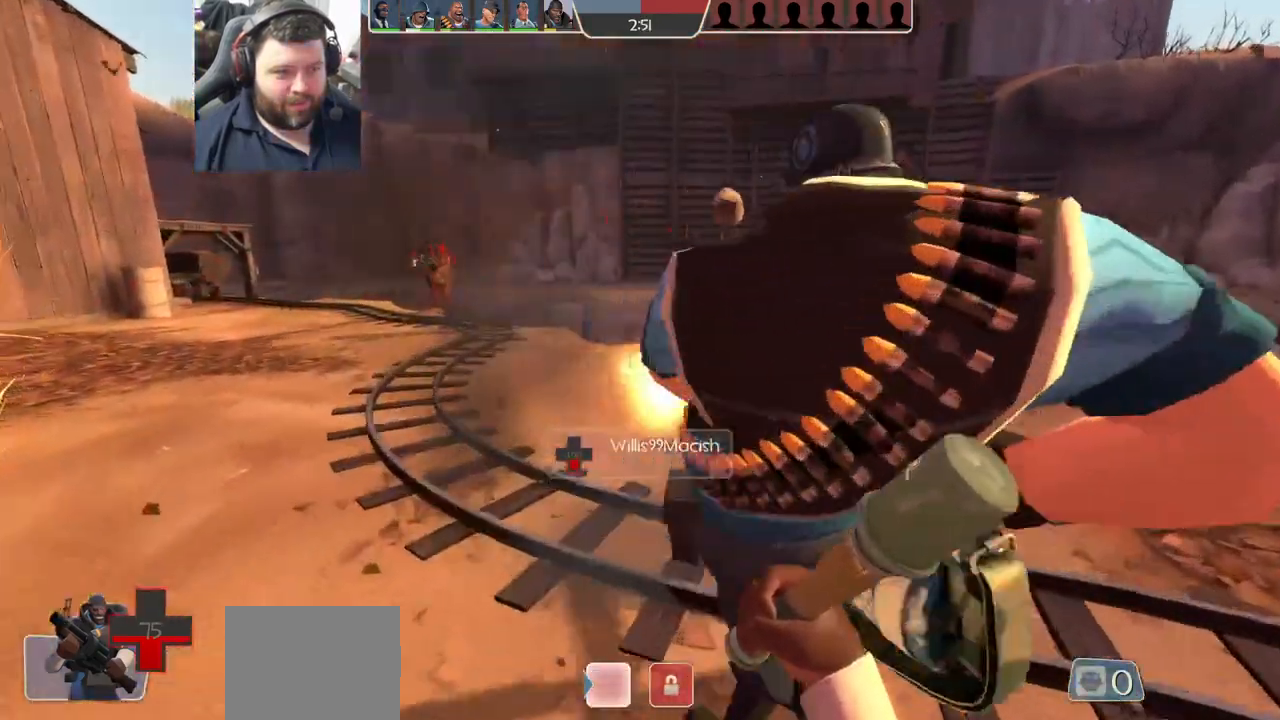
{"buttons": ["CROSS"], "left_stick": "up-left", "right_stick": "center", "events": [[283, "CROSS", "down"]]}
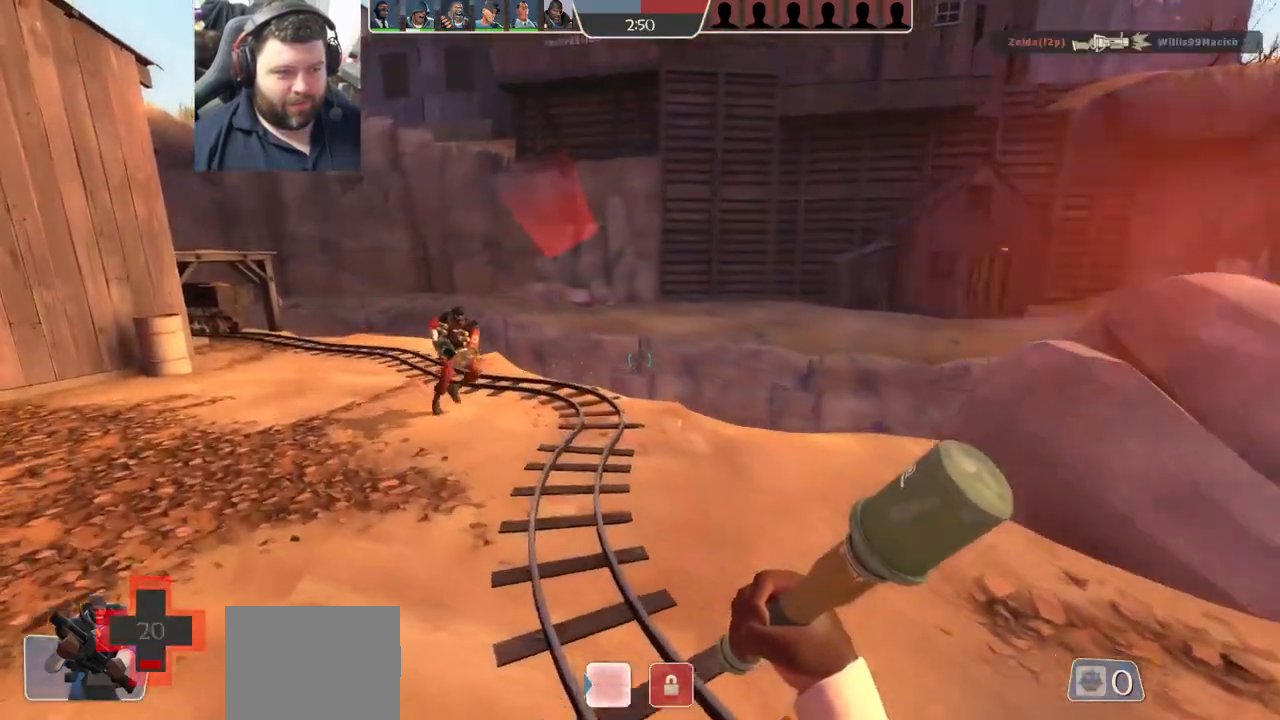
{"buttons": ["CROSS"], "left_stick": "up-left", "right_stick": "center"}
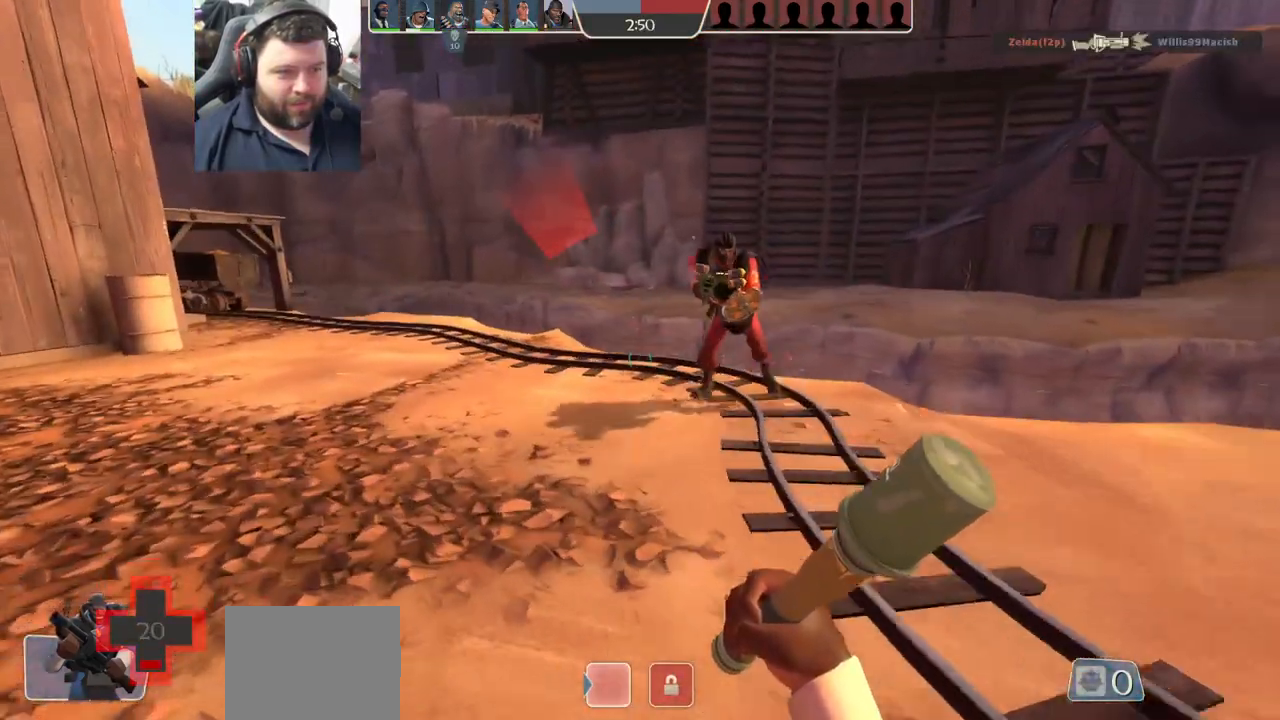
{"buttons": [], "left_stick": "up-left", "right_stick": "center"}
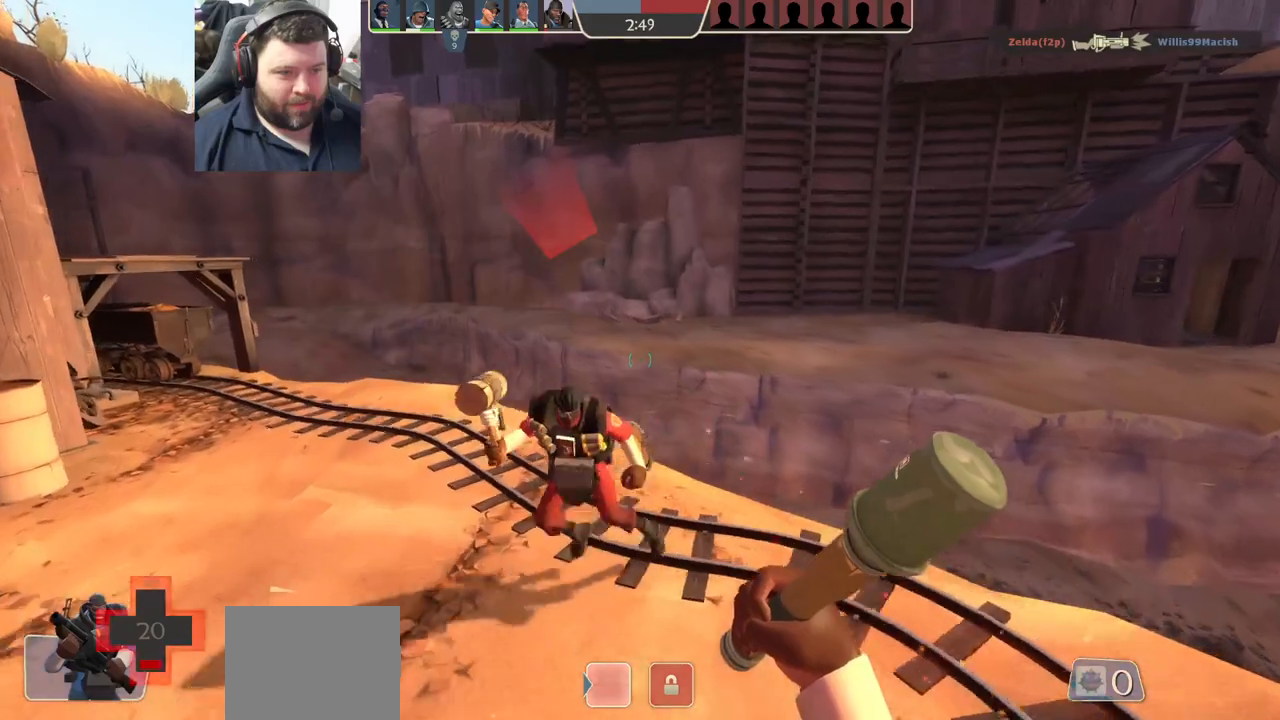
{"buttons": ["R1", "R2"], "left_stick": "up-left", "right_stick": "left", "events": [[33, "L1", "down"], [133, "L1", "up"], [183, "R2", "down"], [217, "right_stick", "left"], [350, "R1", "down"]]}
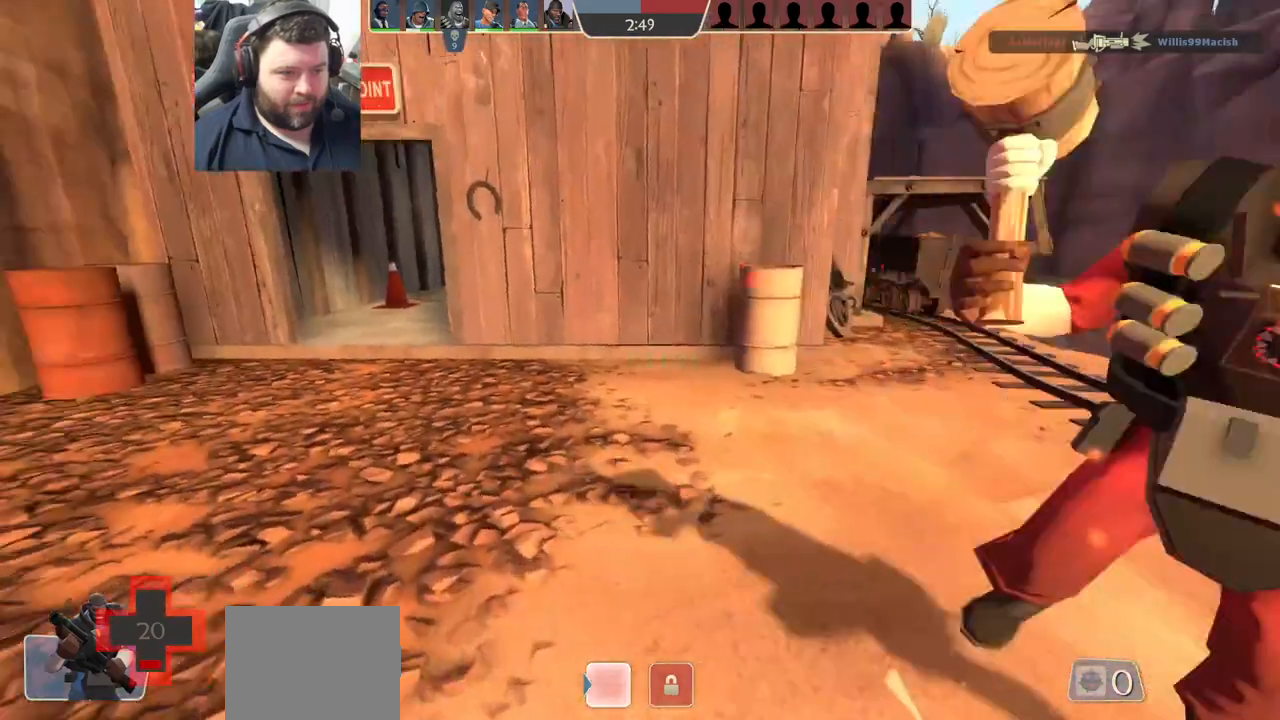
{"buttons": [], "left_stick": "center", "right_stick": "center", "events": [[33, "R1", "up"], [50, "R2", "up"], [50, "right_stick", "center"], [100, "right_stick", "right"], [200, "L1", "down"], [250, "L1", "up"], [450, "right_stick", "center"], [467, "left_stick", "center"]]}
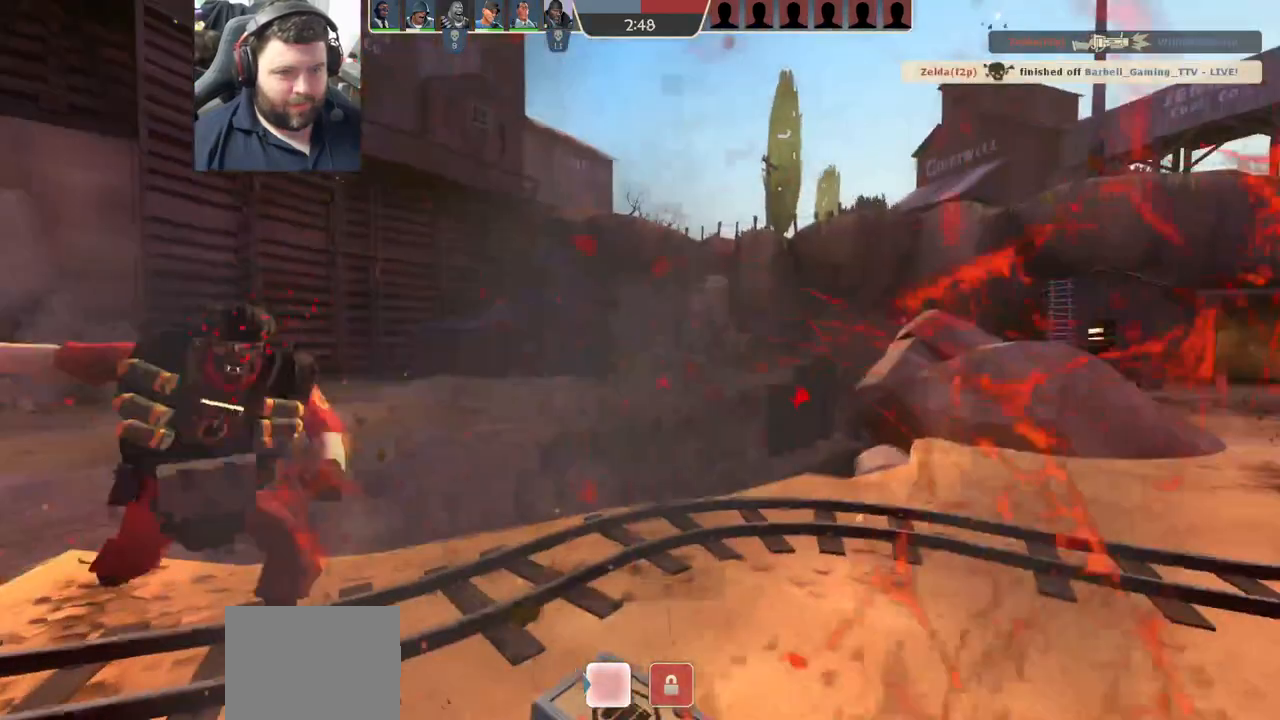
{"buttons": [], "left_stick": "center", "right_stick": "center"}
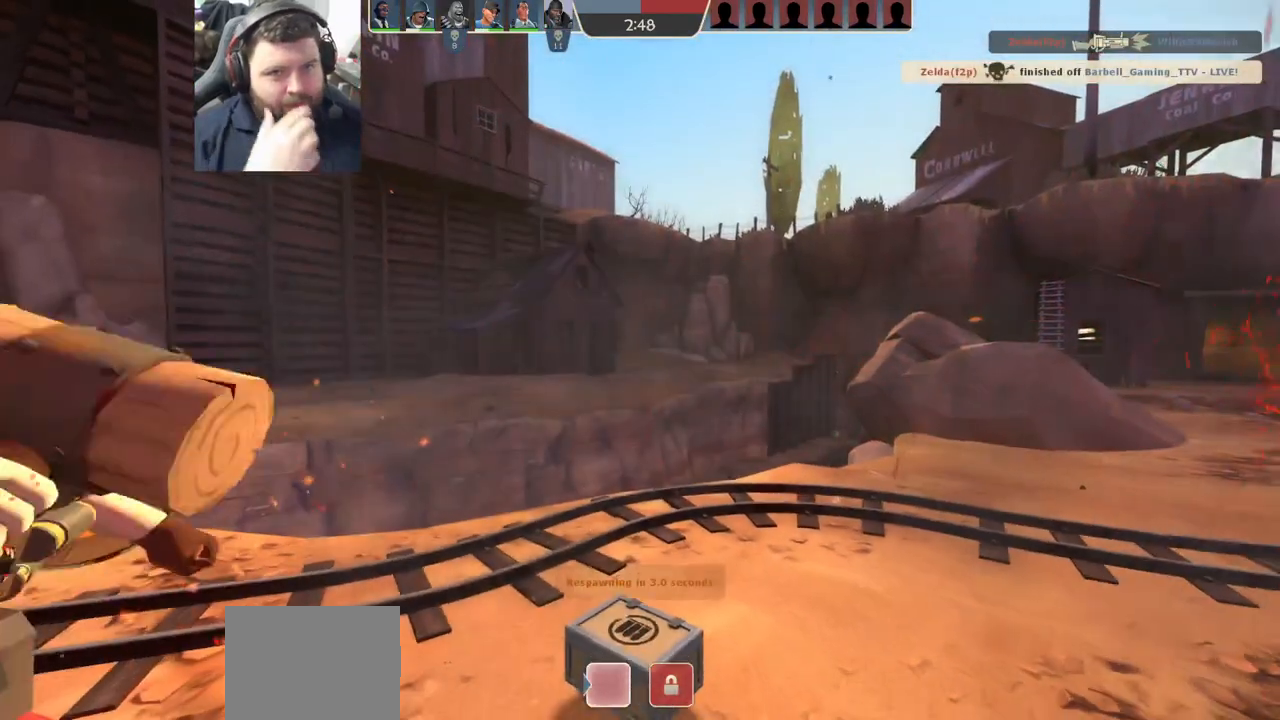
{"buttons": [], "left_stick": "center", "right_stick": "center", "events": [[133, "L1", "down"], [233, "L1", "up"]]}
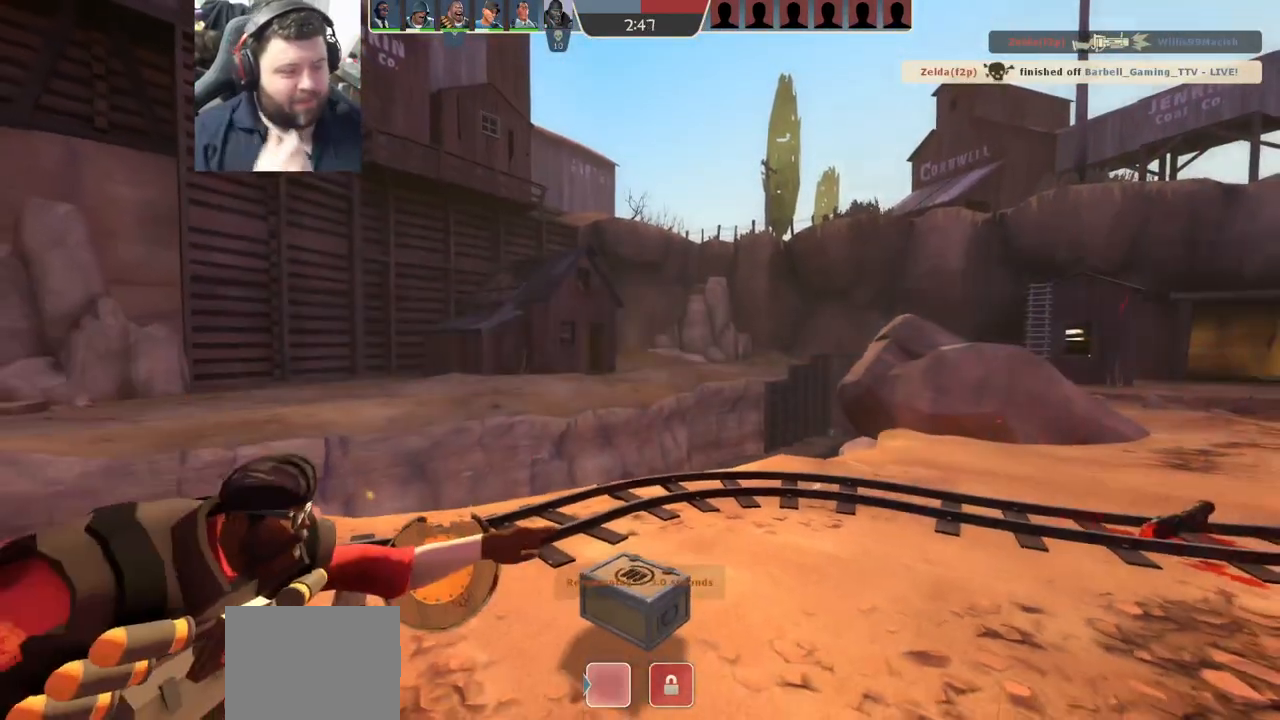
{"buttons": [], "left_stick": "center", "right_stick": "center", "events": []}
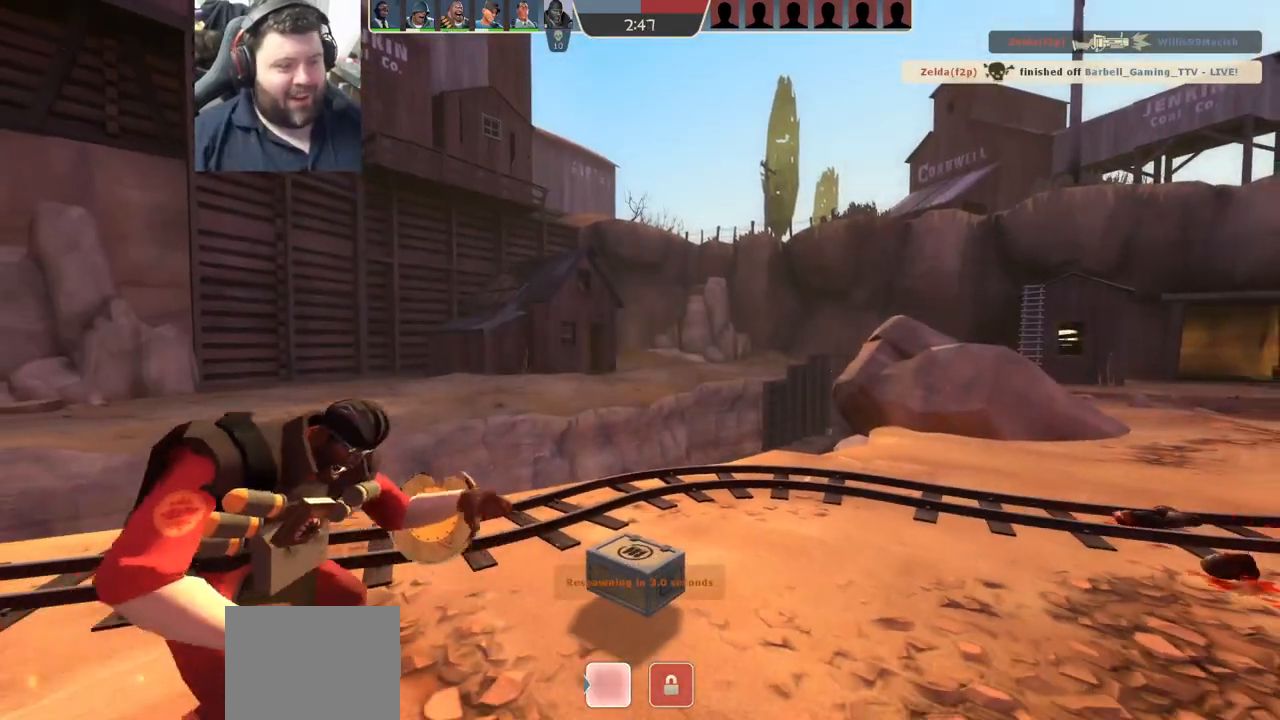
{"buttons": [], "left_stick": "center", "right_stick": "center", "events": [[300, "L1", "down"], [433, "L1", "up"]]}
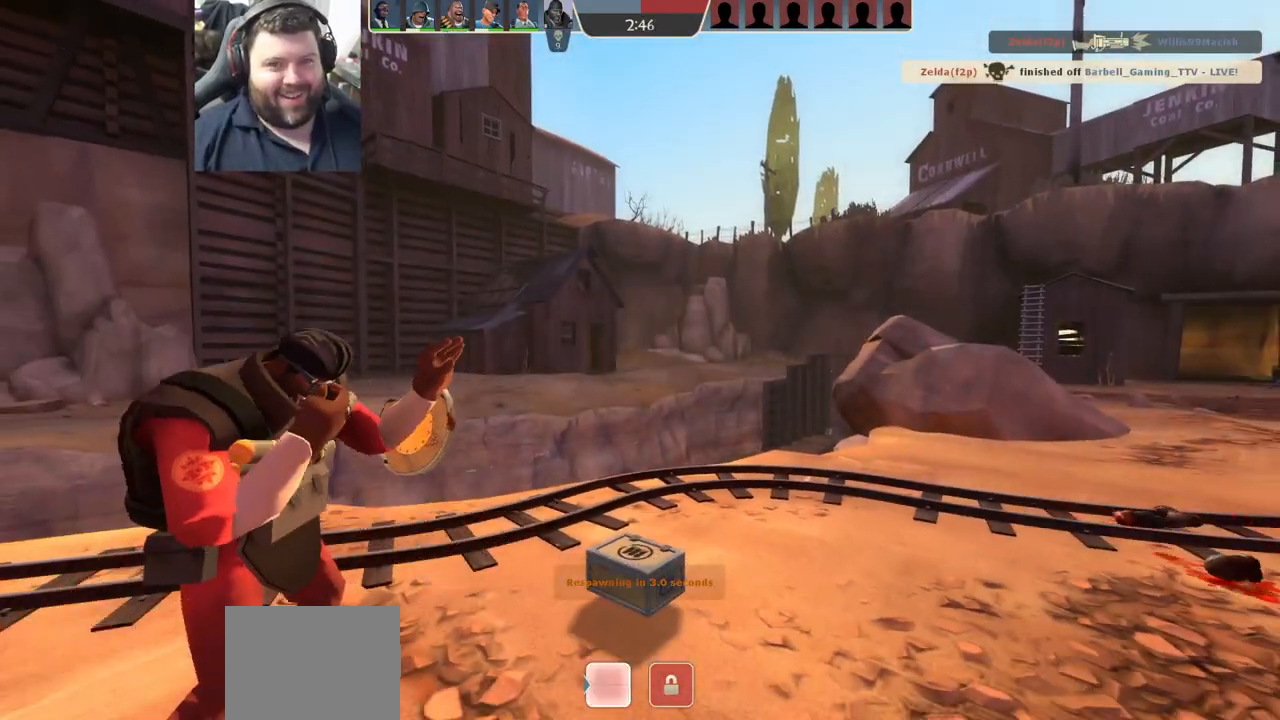
{"buttons": ["L1"], "left_stick": "up", "right_stick": "center", "events": [[133, "left_stick", "up"], [283, "L1", "down"]]}
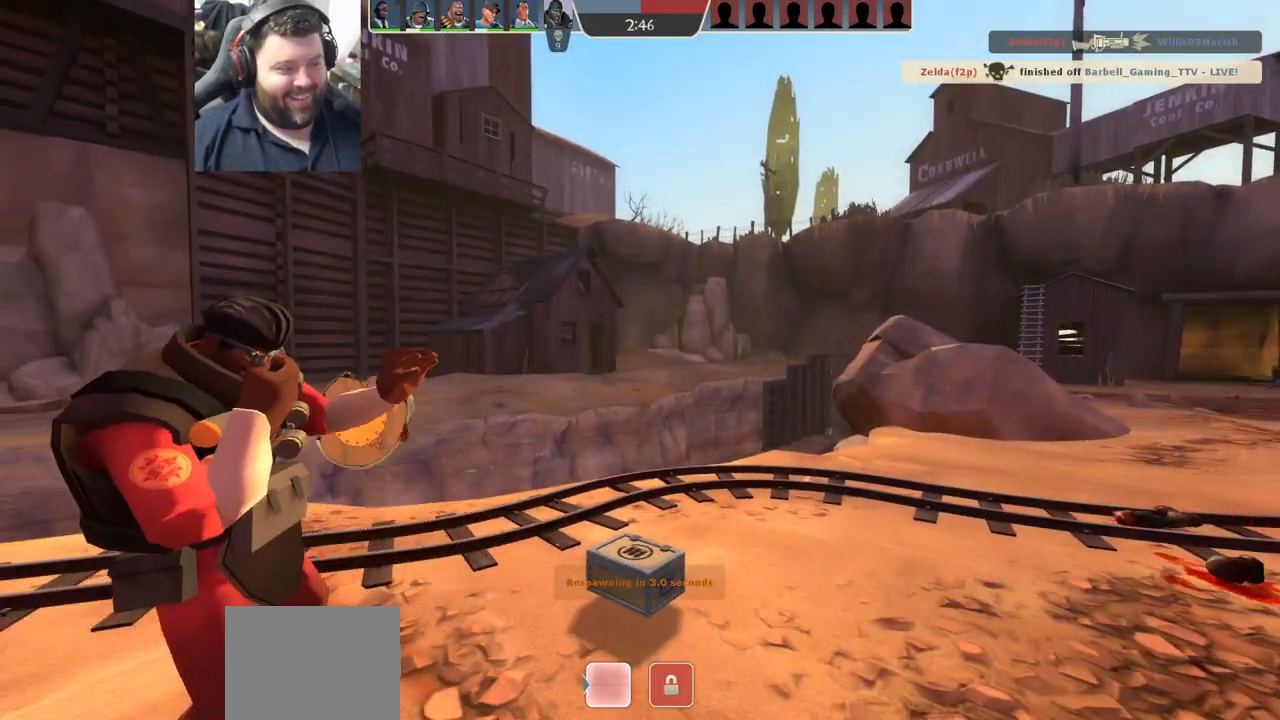
{"buttons": [], "left_stick": "up", "right_stick": "center", "events": [[133, "L1", "up"]]}
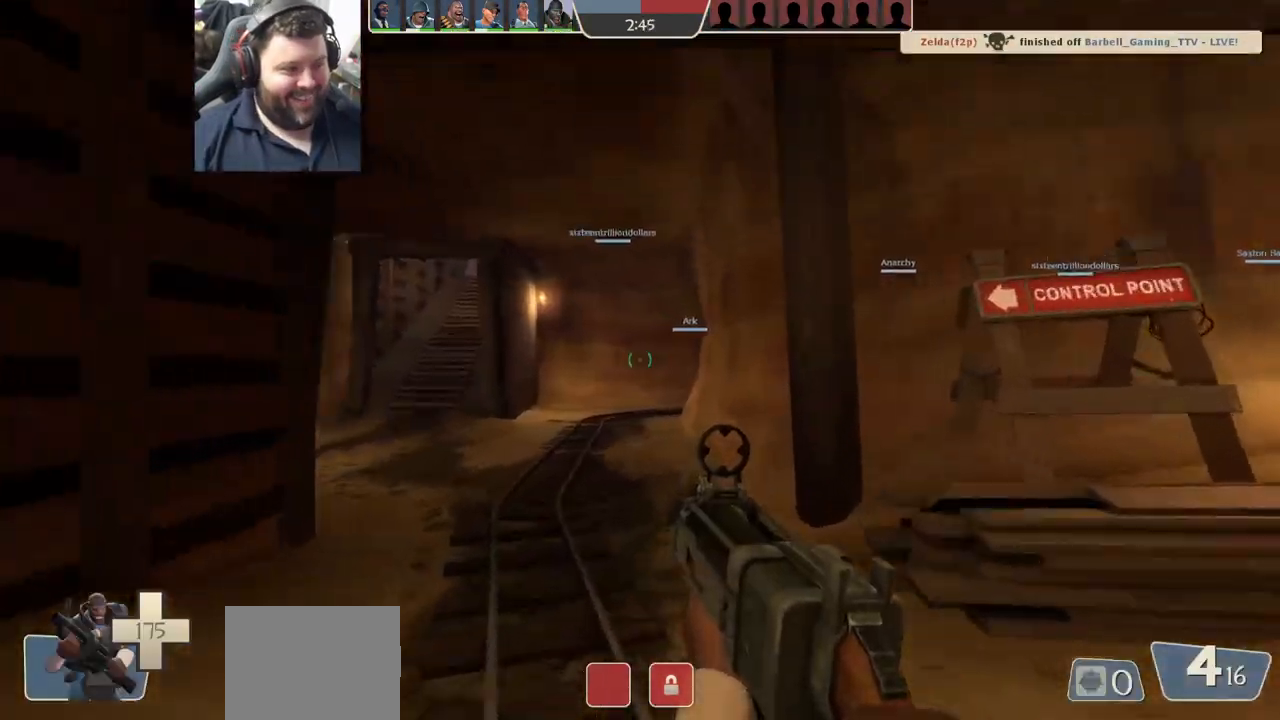
{"buttons": [], "left_stick": "up-left", "right_stick": "center", "events": [[267, "SQUARE", "down"], [333, "SQUARE", "up"], [417, "SQUARE", "down"], [450, "left_stick", "up-left"], [500, "SQUARE", "up"]]}
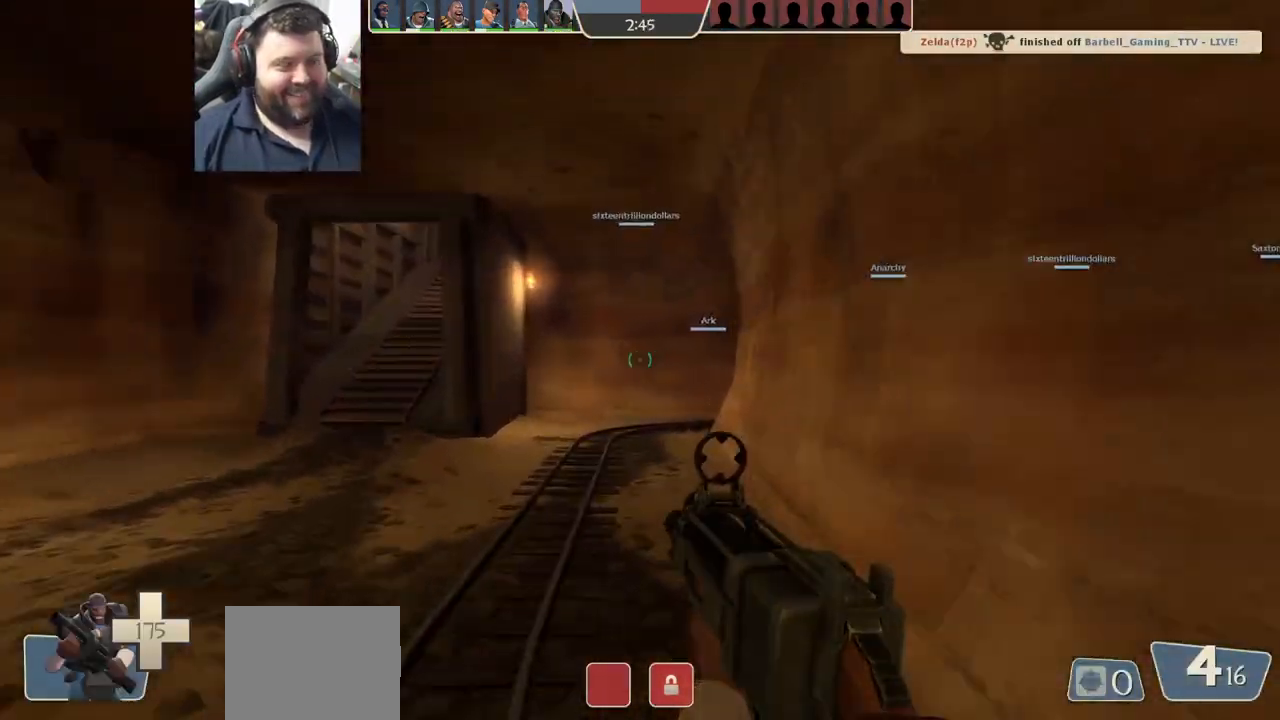
{"buttons": [], "left_stick": "up-left", "right_stick": "center", "events": [[67, "SQUARE", "down"], [133, "SQUARE", "up"], [200, "SQUARE", "down"], [283, "SQUARE", "up"], [367, "SQUARE", "down"], [450, "SQUARE", "up"]]}
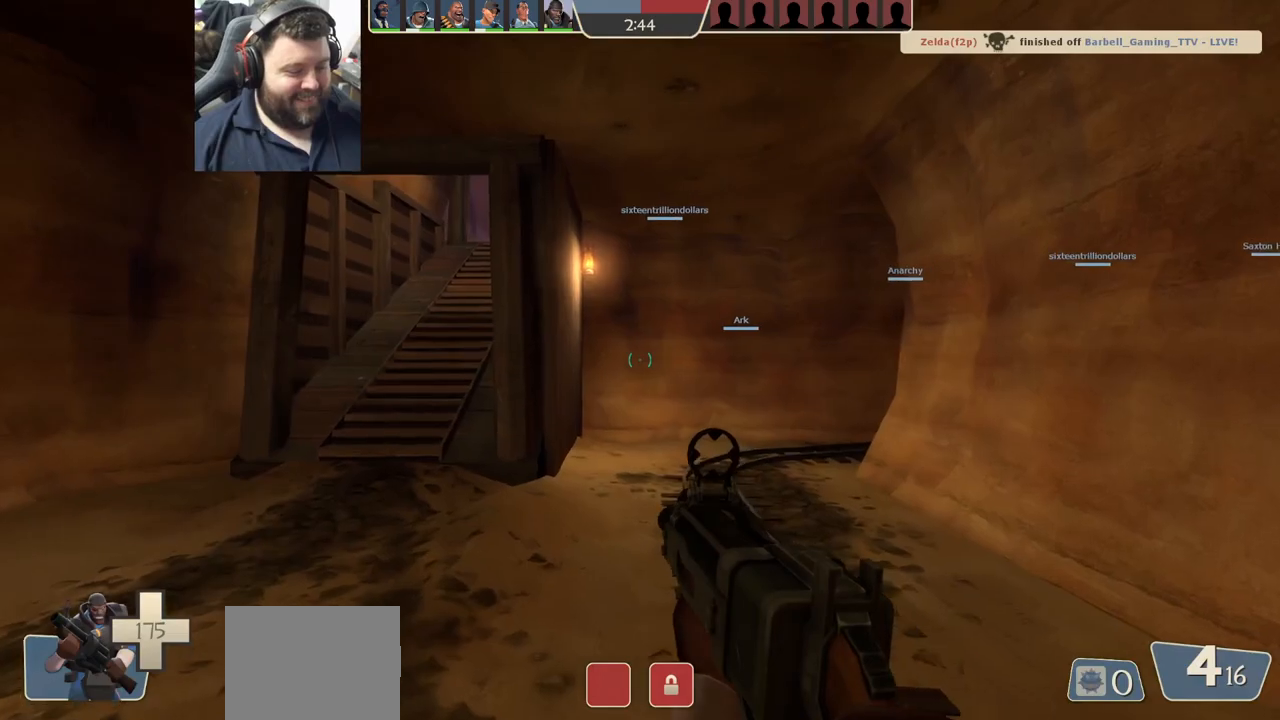
{"buttons": [], "left_stick": "up", "right_stick": "center", "events": [[150, "right_stick", "left"], [233, "right_stick", "center"], [367, "SQUARE", "down"], [417, "left_stick", "up"], [450, "SQUARE", "up"]]}
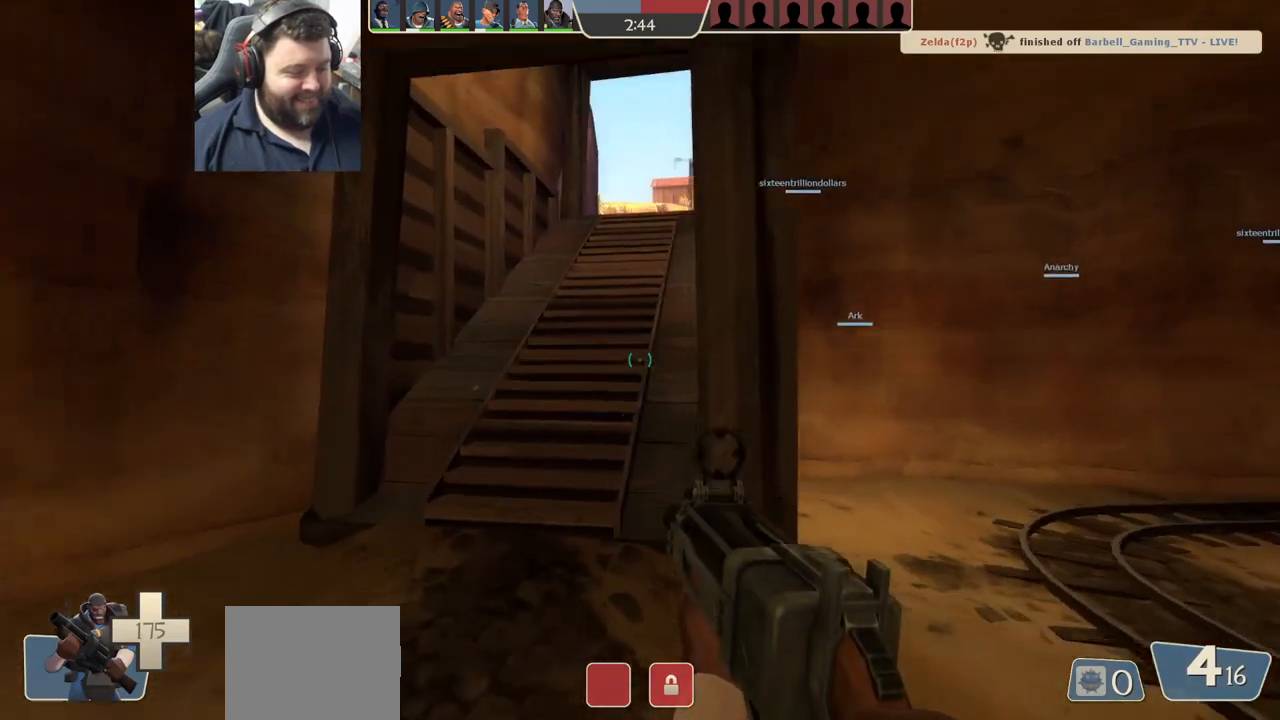
{"buttons": [], "left_stick": "up", "right_stick": "center", "events": [[33, "SQUARE", "down"], [83, "SQUARE", "up"], [183, "SQUARE", "down"], [283, "SQUARE", "up"]]}
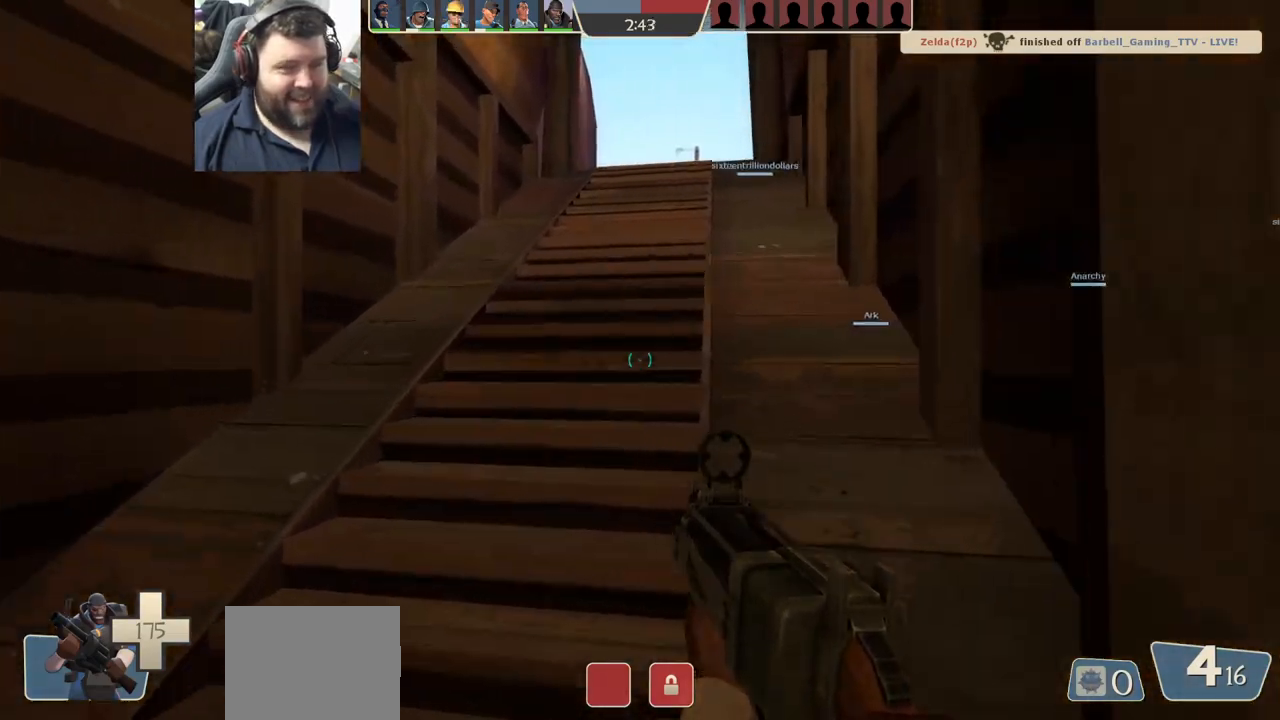
{"buttons": [], "left_stick": "up", "right_stick": "center", "events": [[33, "right_stick", "right"], [83, "right_stick", "center"], [233, "SQUARE", "down"], [283, "SQUARE", "up"], [367, "SQUARE", "down"], [450, "SQUARE", "up"]]}
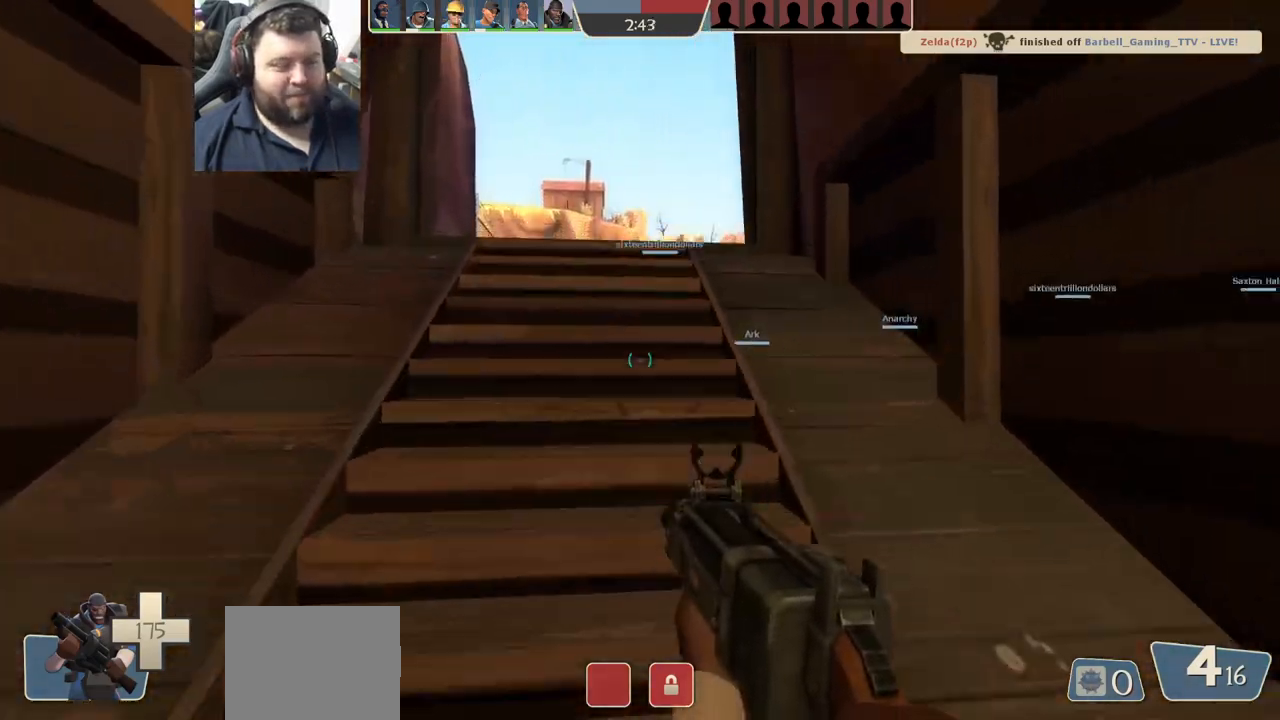
{"buttons": [], "left_stick": "up", "right_stick": "center", "events": [[33, "SQUARE", "down"], [100, "SQUARE", "up"], [200, "SQUARE", "down"], [267, "SQUARE", "up"], [367, "SQUARE", "down"], [433, "SQUARE", "up"]]}
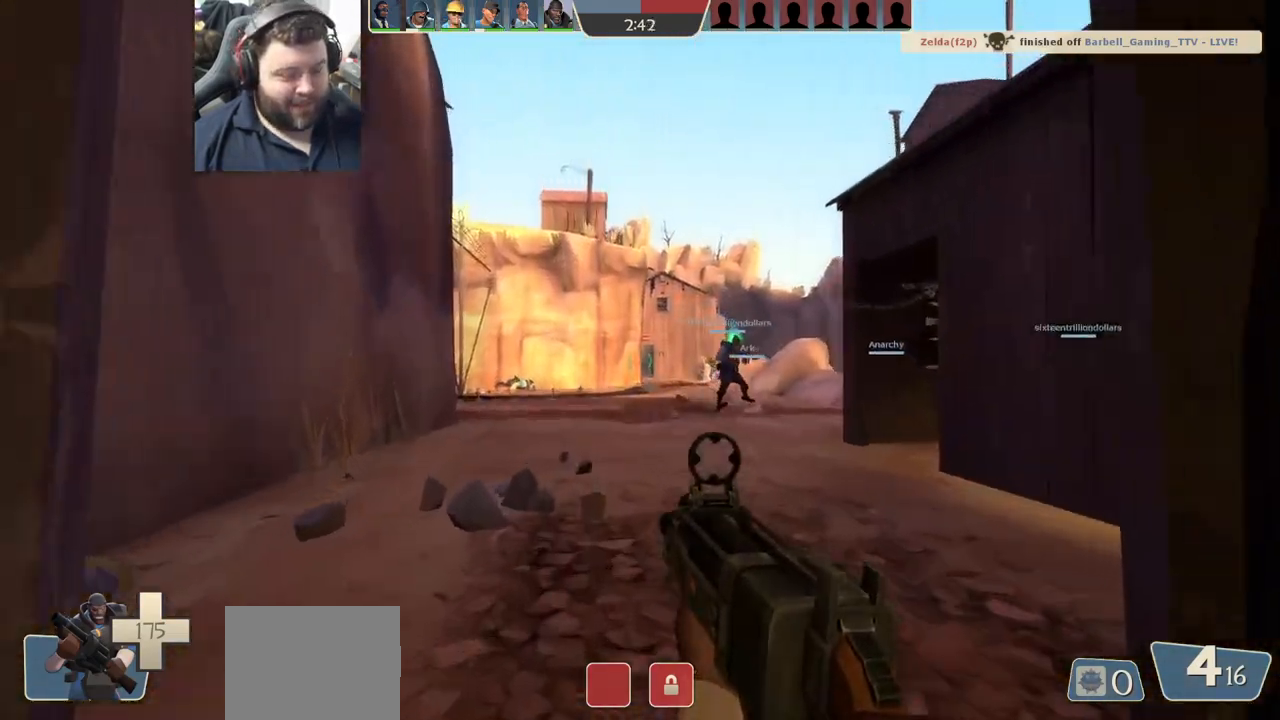
{"buttons": ["SQUARE"], "left_stick": "up", "right_stick": "center", "events": [[450, "SQUARE", "down"]]}
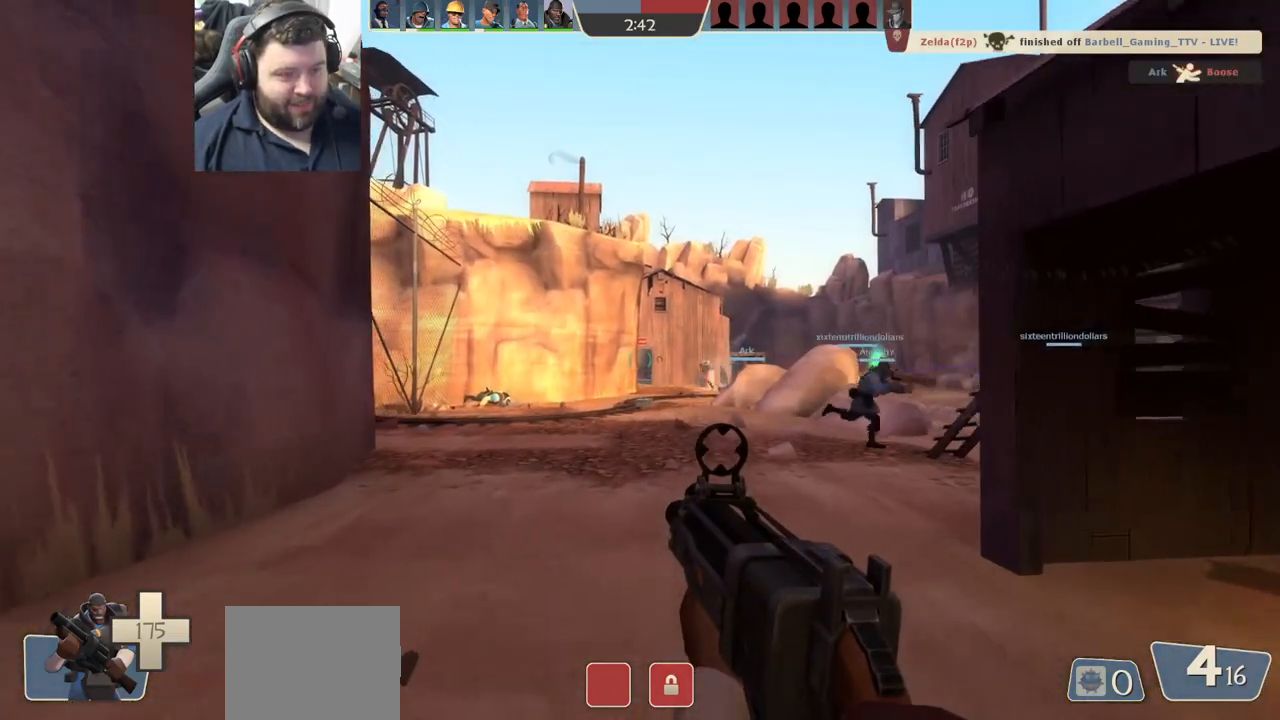
{"buttons": ["CROSS"], "left_stick": "up-left", "right_stick": "center", "events": [[33, "SQUARE", "up"], [33, "left_stick", "up-left"], [233, "CROSS", "down"]]}
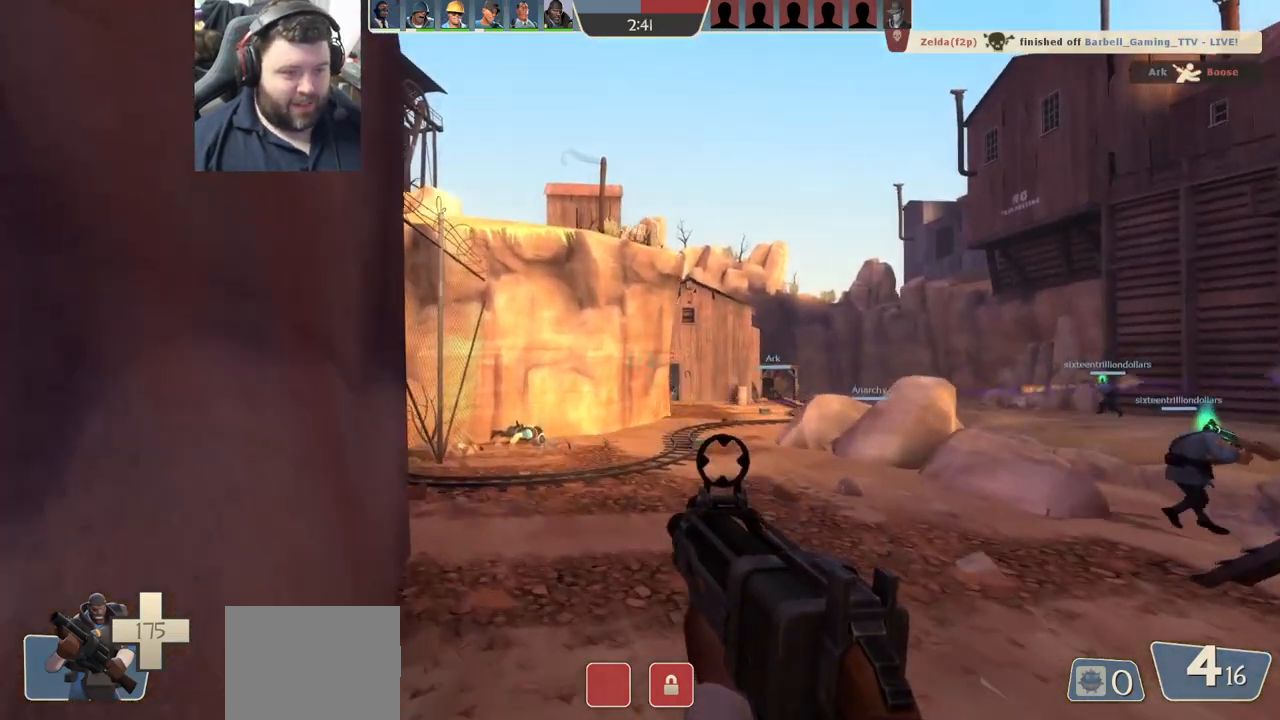
{"buttons": ["CROSS"], "left_stick": "up", "right_stick": "center", "events": [[367, "left_stick", "up"]]}
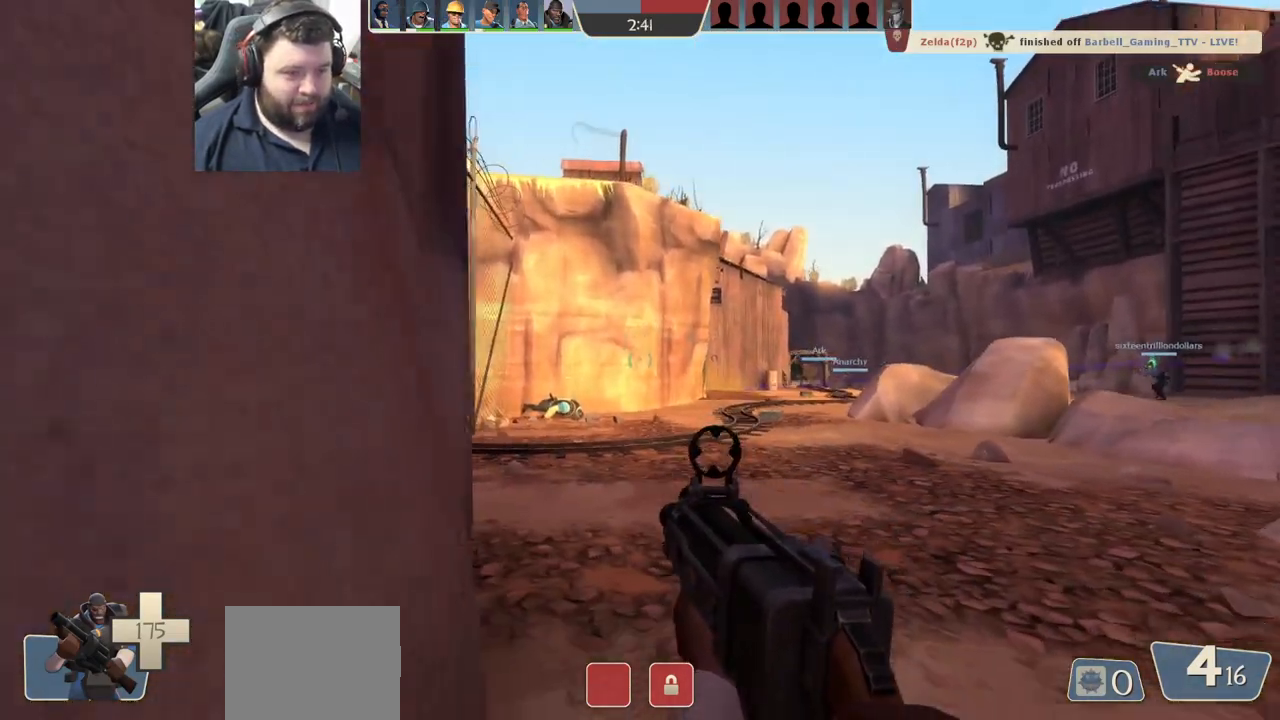
{"buttons": ["CROSS"], "left_stick": "up", "right_stick": "center", "events": [[283, "right_stick", "right"], [367, "right_stick", "center"]]}